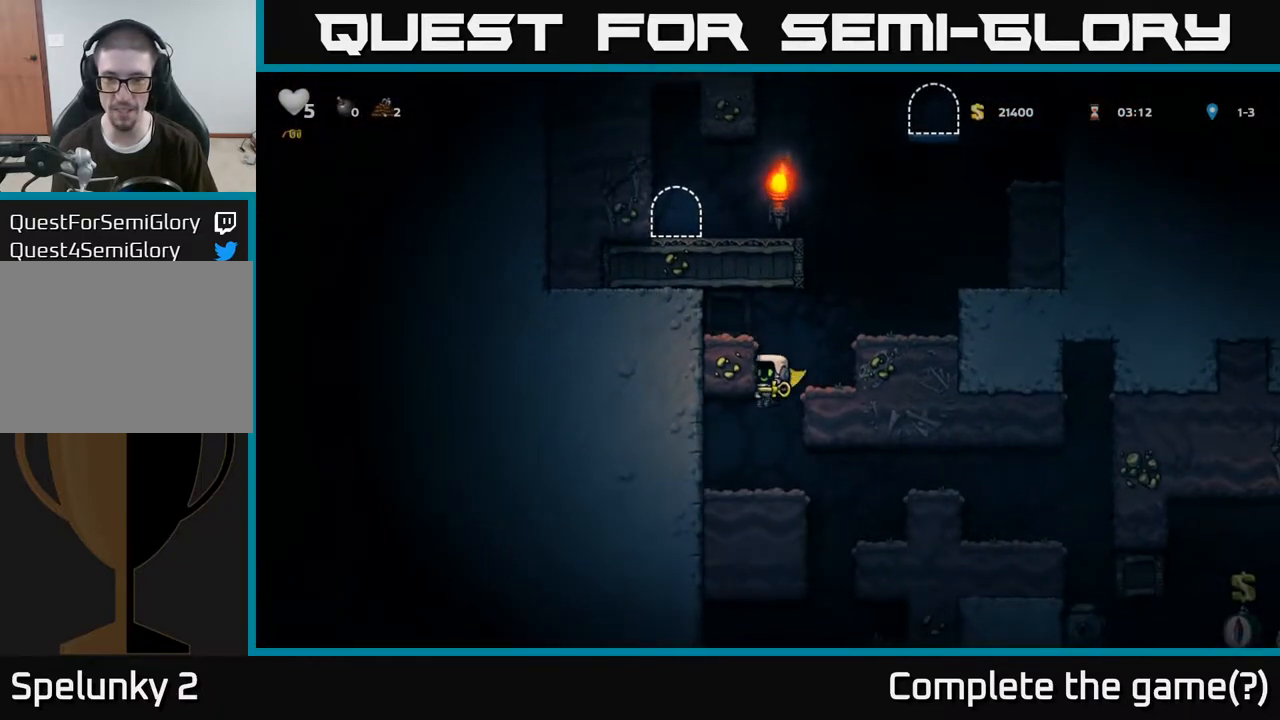
Gameplay with a controller (Xbox layout); each line is a JSON object with the inputs held at the frame after it. "events" lists button and stick changes between this image and that frame as [ms after this image, input, new state], when the widget could be followed in between.
{"buttons": [], "left_stick": "right", "right_stick": "center", "events": [[117, "left_stick", "right"], [300, "A", "down"], [450, "A", "up"]]}
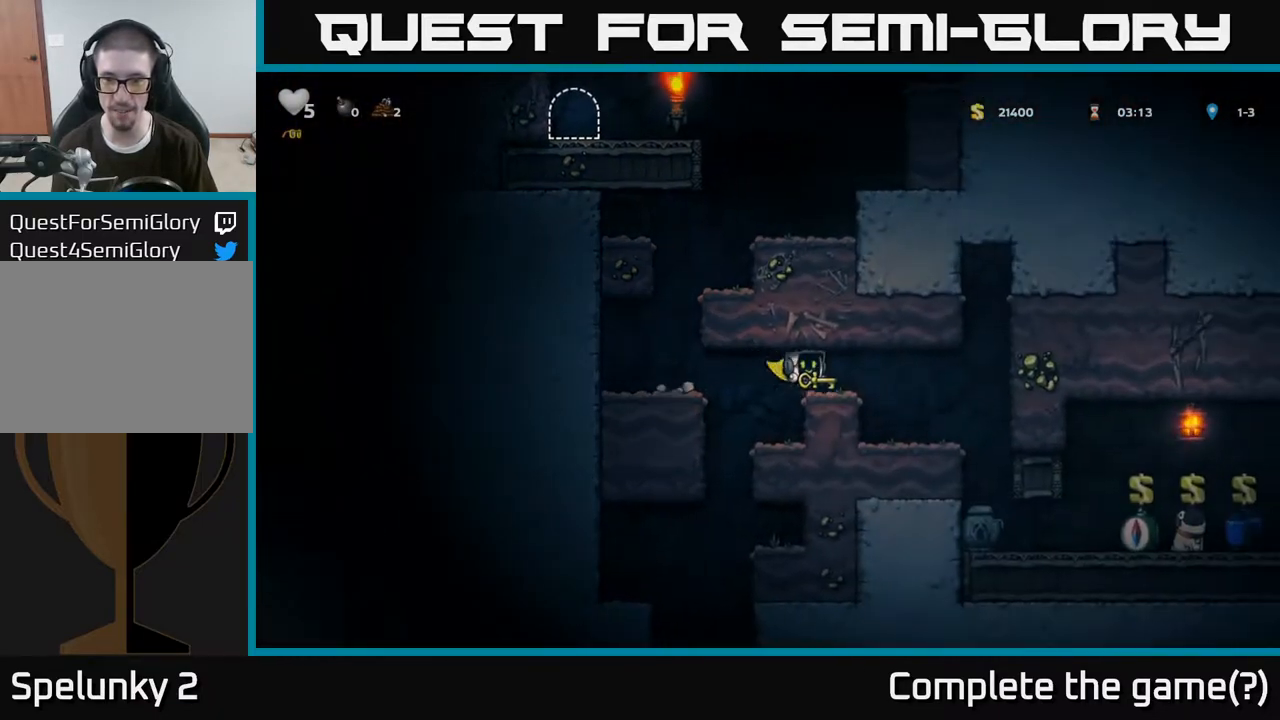
{"buttons": [], "left_stick": "right", "right_stick": "center", "events": []}
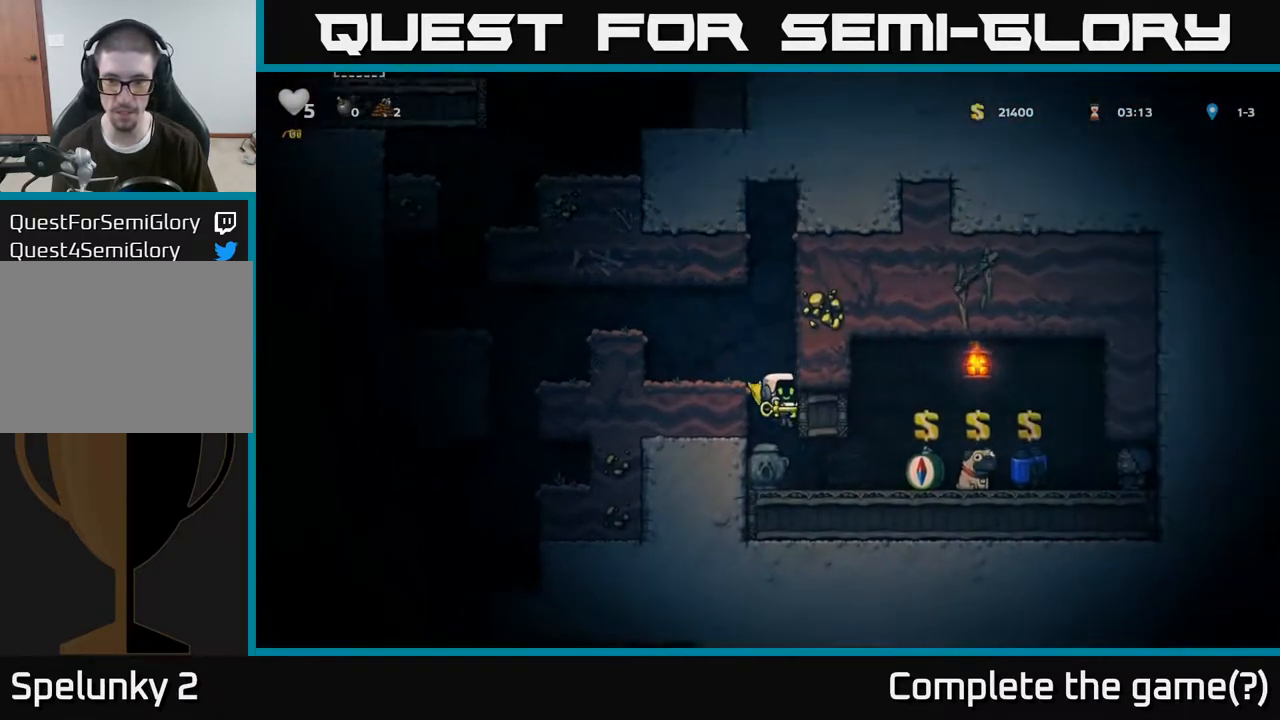
{"buttons": [], "left_stick": "left", "right_stick": "center", "events": [[283, "left_stick", "left"], [317, "X", "down"], [383, "X", "up"], [400, "left_stick", "down"], [450, "left_stick", "center"], [500, "left_stick", "left"]]}
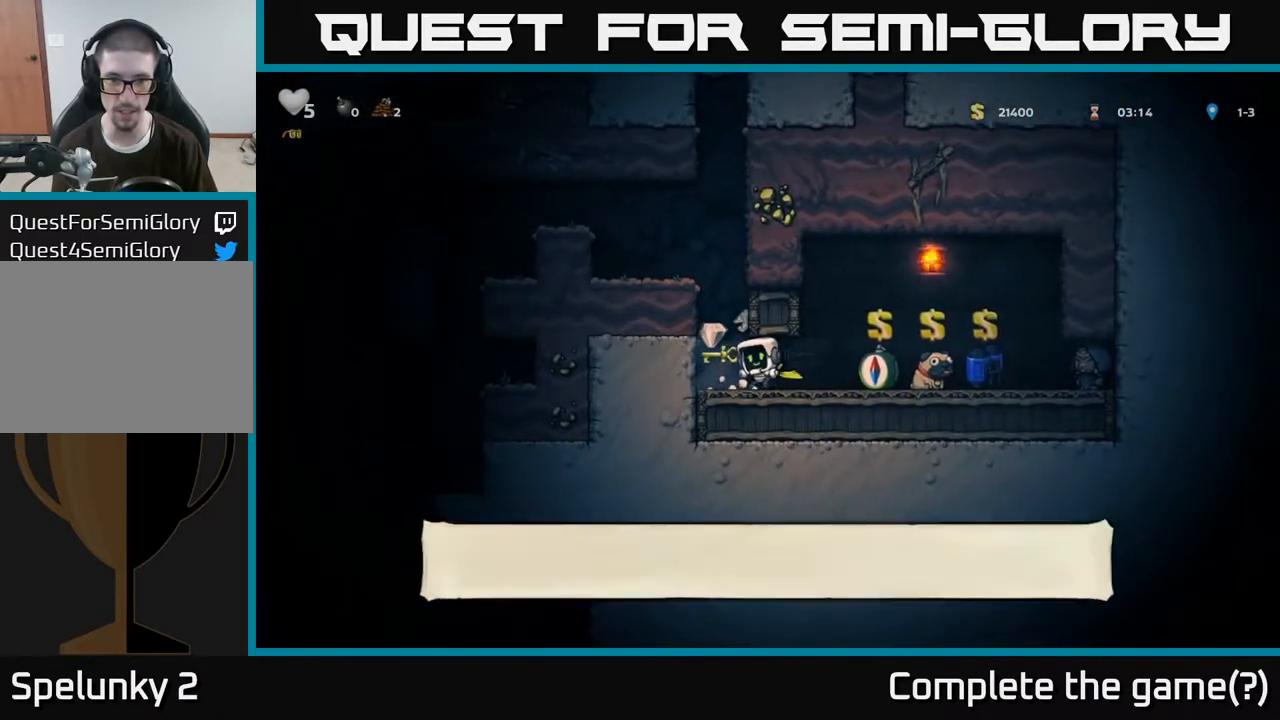
{"buttons": [], "left_stick": "right", "right_stick": "center", "events": [[250, "left_stick", "right"]]}
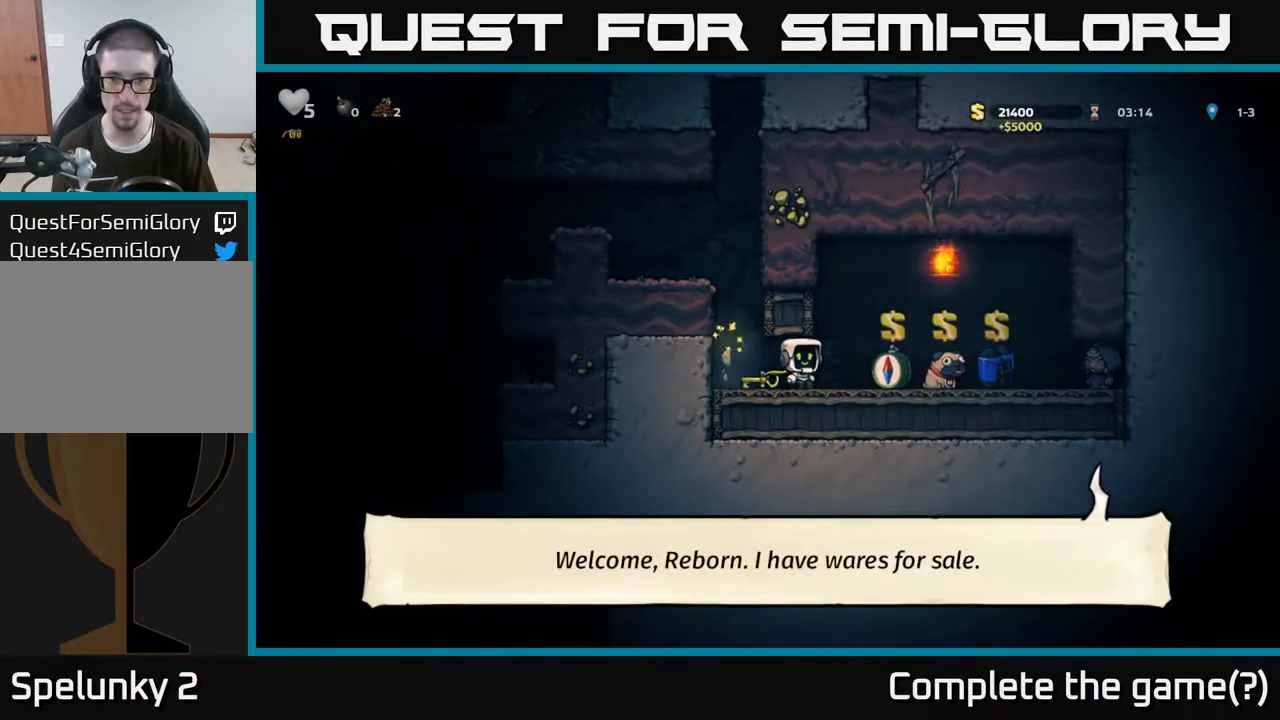
{"buttons": ["L2"], "left_stick": "center", "right_stick": "center", "events": [[400, "left_stick", "center"], [483, "L2", "down"]]}
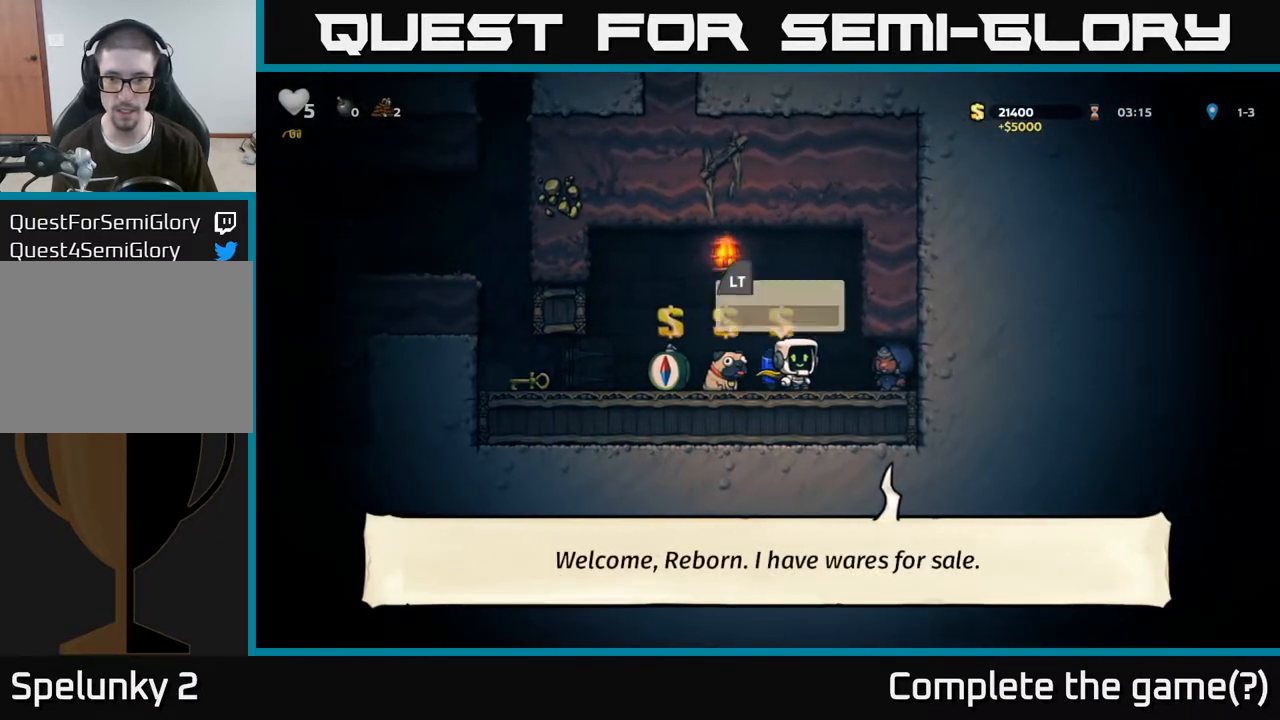
{"buttons": [], "left_stick": "center", "right_stick": "center", "events": [[50, "left_stick", "left"], [83, "L2", "up"], [217, "left_stick", "center"], [283, "left_stick", "left"], [367, "left_stick", "center"], [433, "left_stick", "right"], [500, "left_stick", "center"]]}
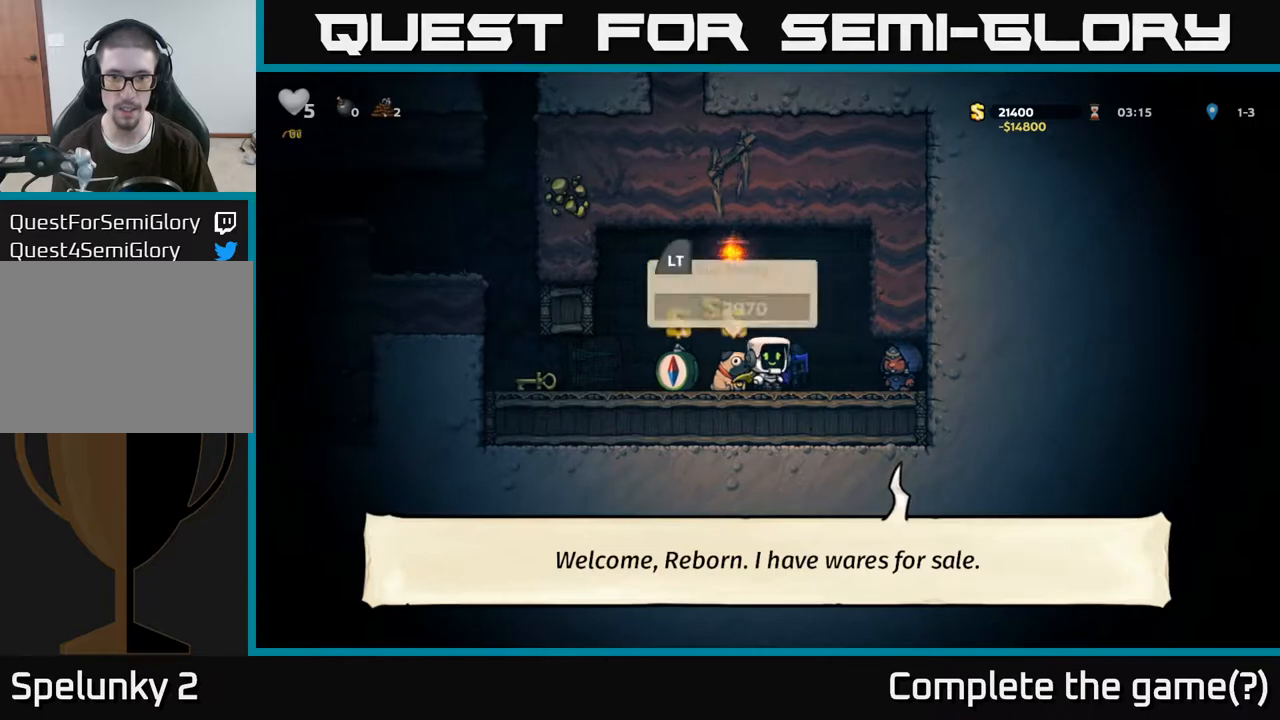
{"buttons": [], "left_stick": "down-left", "right_stick": "center", "events": [[17, "left_stick", "right"], [33, "left_stick", "center"], [267, "left_stick", "down"], [400, "left_stick", "right"], [483, "left_stick", "down-left"]]}
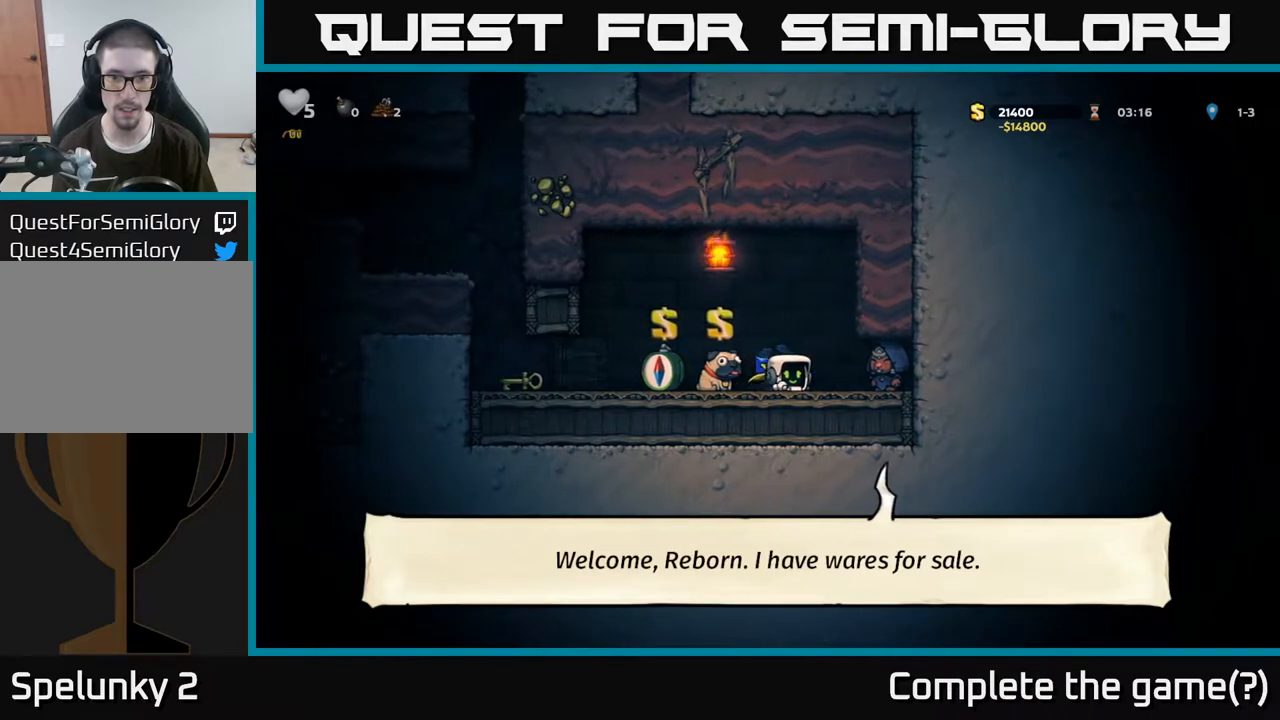
{"buttons": [], "left_stick": "left", "right_stick": "center", "events": [[100, "left_stick", "down"], [133, "X", "down"], [217, "X", "up"], [400, "left_stick", "left"]]}
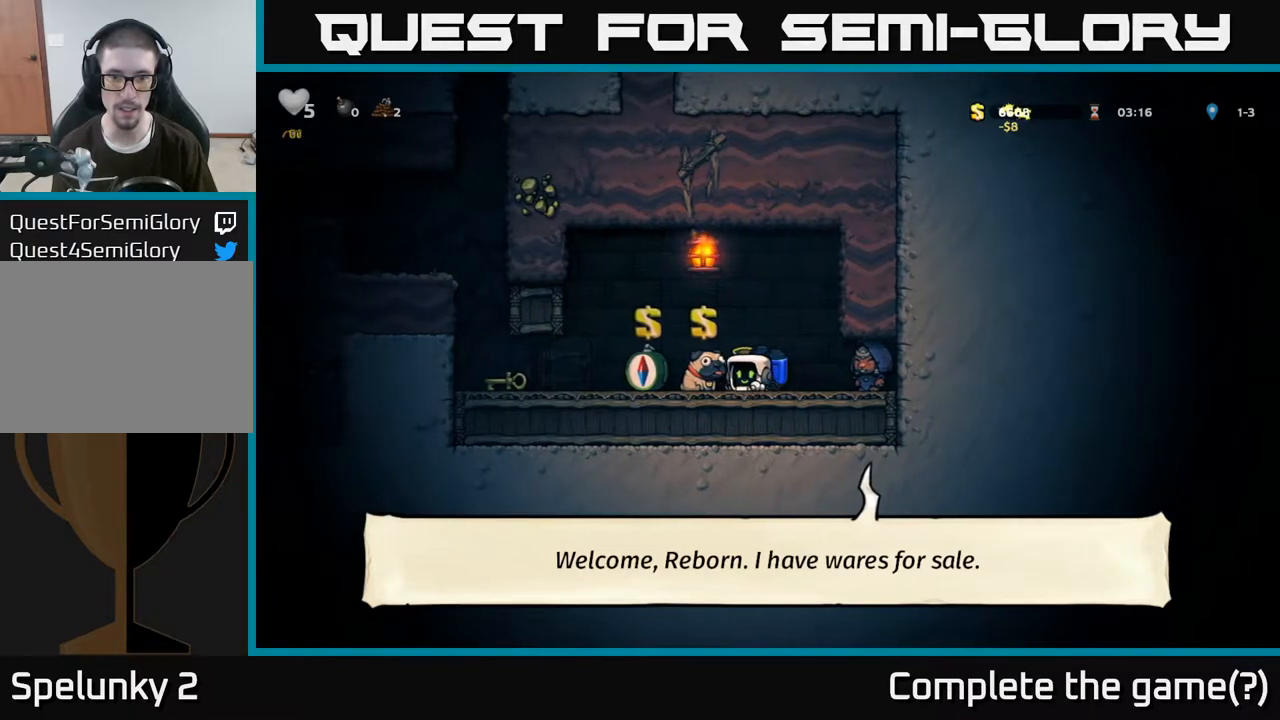
{"buttons": [], "left_stick": "center", "right_stick": "center", "events": [[250, "left_stick", "right"], [433, "left_stick", "center"]]}
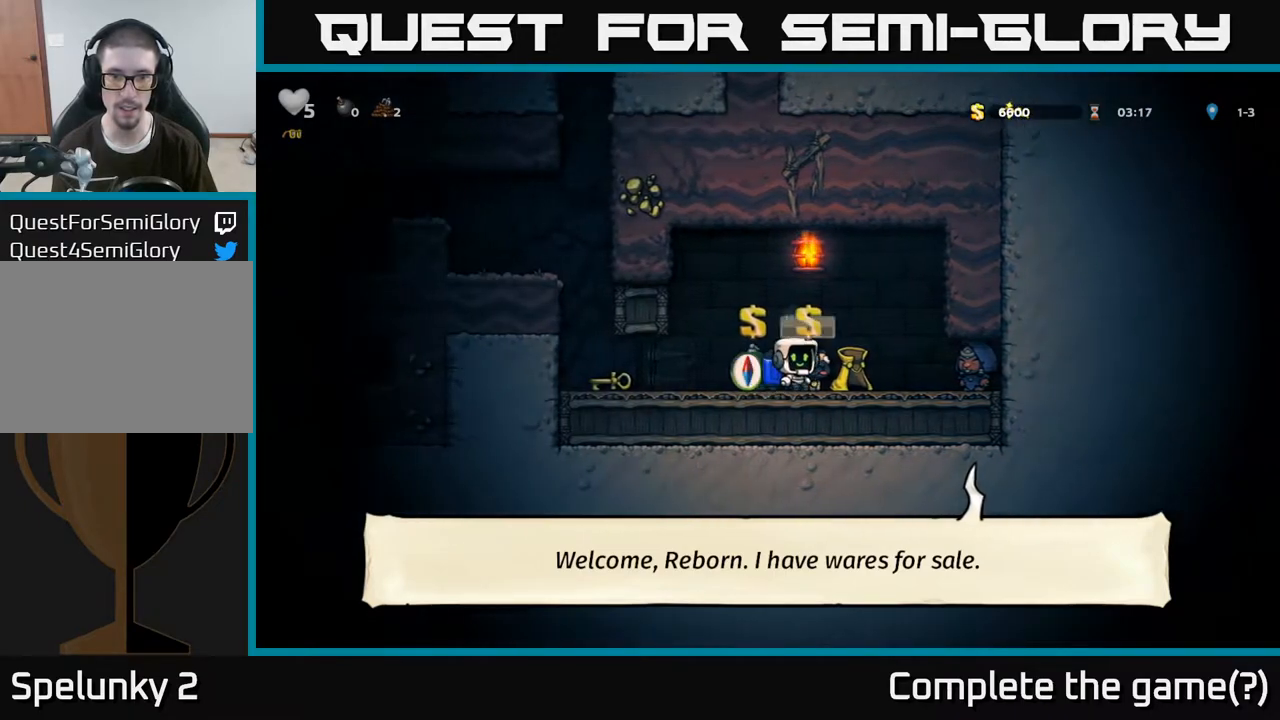
{"buttons": [], "left_stick": "center", "right_stick": "center", "events": [[117, "L2", "down"], [250, "L2", "up"]]}
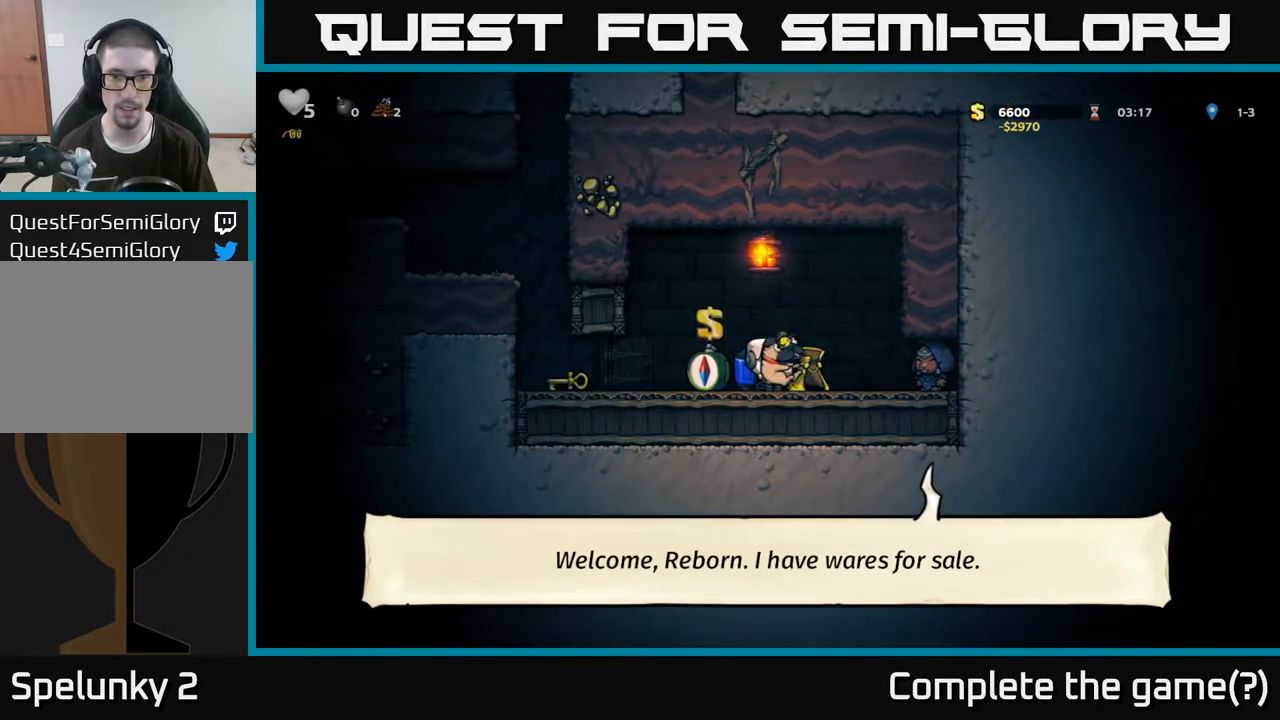
{"buttons": [], "left_stick": "left", "right_stick": "center", "events": [[33, "left_stick", "left"]]}
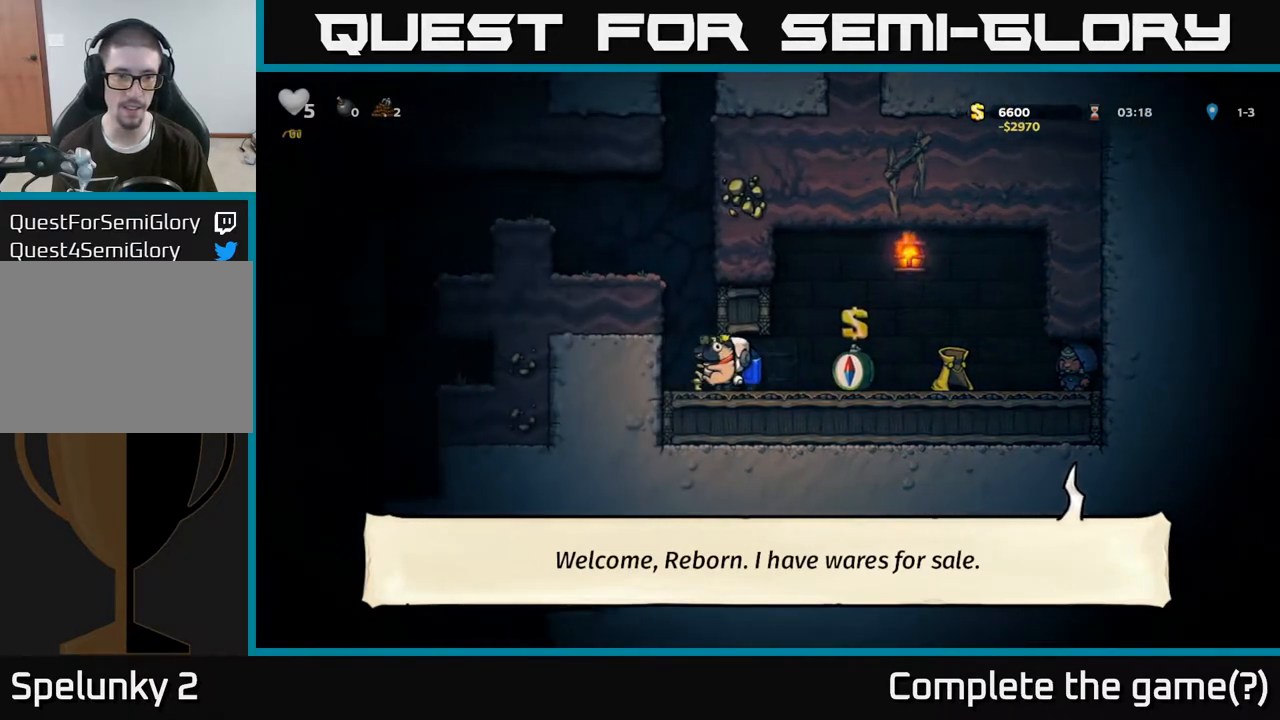
{"buttons": ["A"], "left_stick": "left", "right_stick": "center", "events": [[50, "A", "down"], [300, "A", "up"], [383, "A", "down"]]}
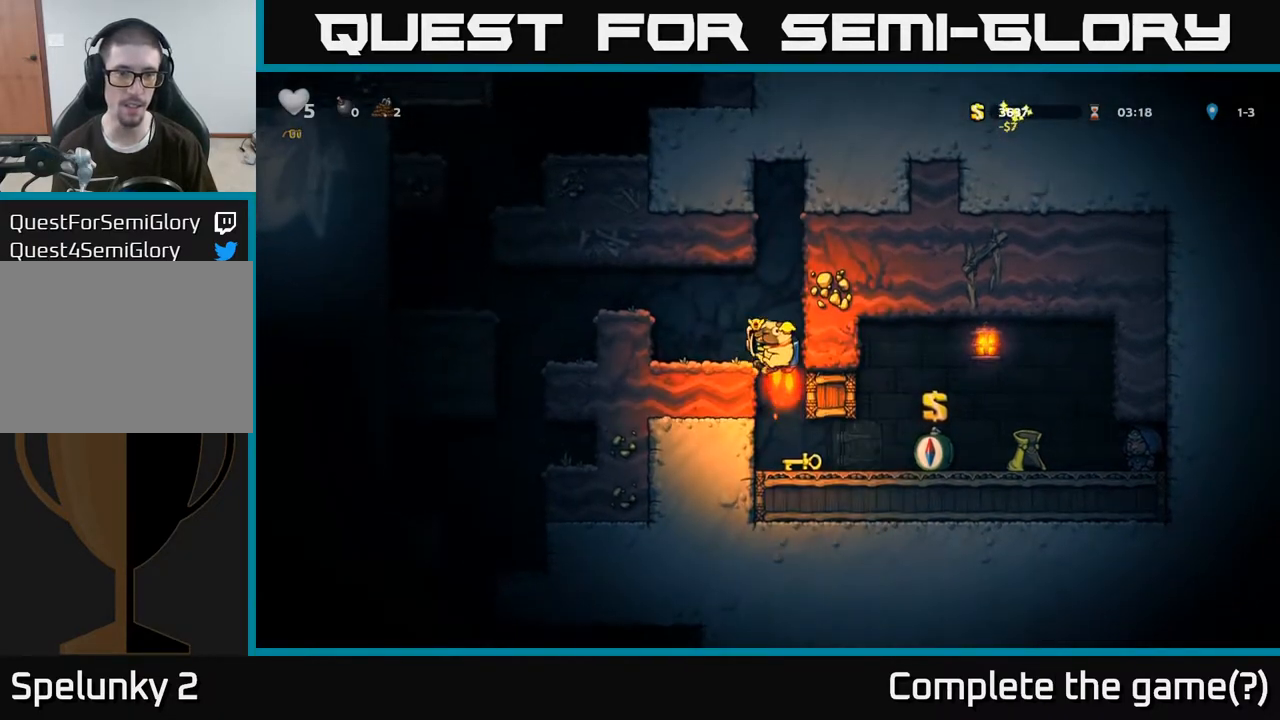
{"buttons": [], "left_stick": "left", "right_stick": "center", "events": [[117, "A", "up"], [183, "A", "down"], [433, "A", "up"]]}
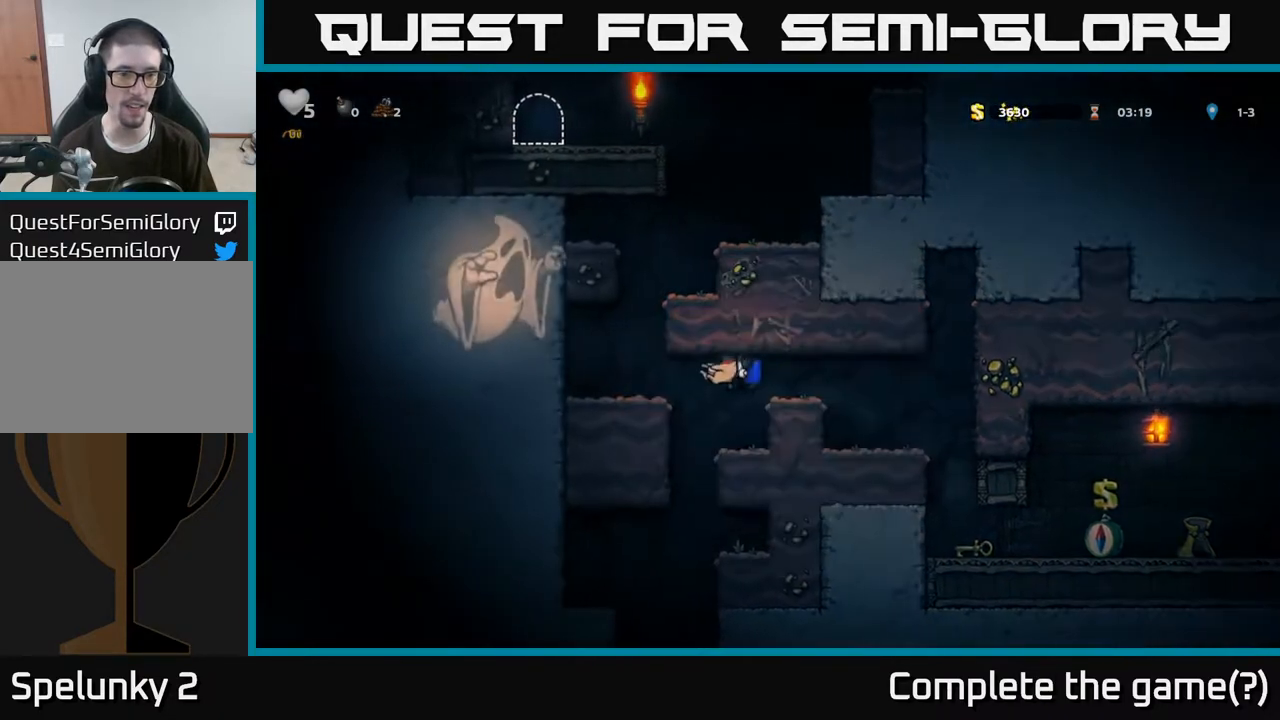
{"buttons": ["A"], "left_stick": "right", "right_stick": "center", "events": [[50, "A", "down"], [267, "left_stick", "right"]]}
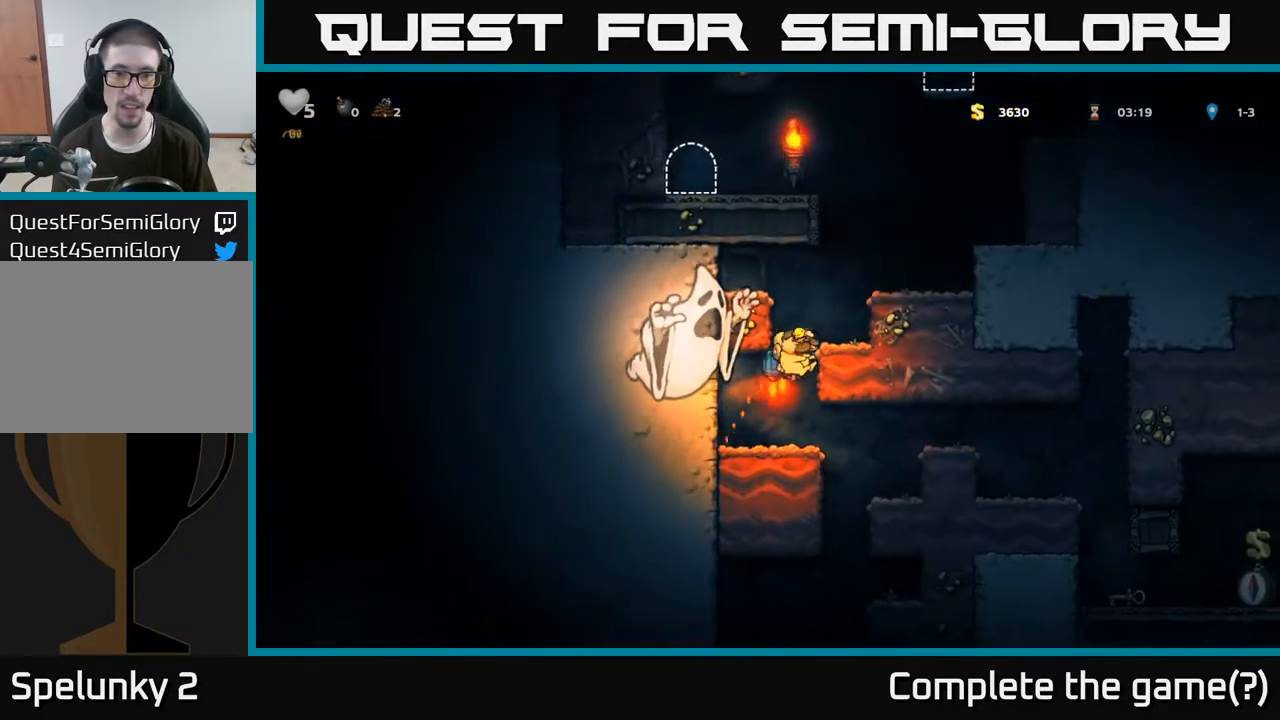
{"buttons": ["A"], "left_stick": "left", "right_stick": "center", "events": [[383, "left_stick", "left"]]}
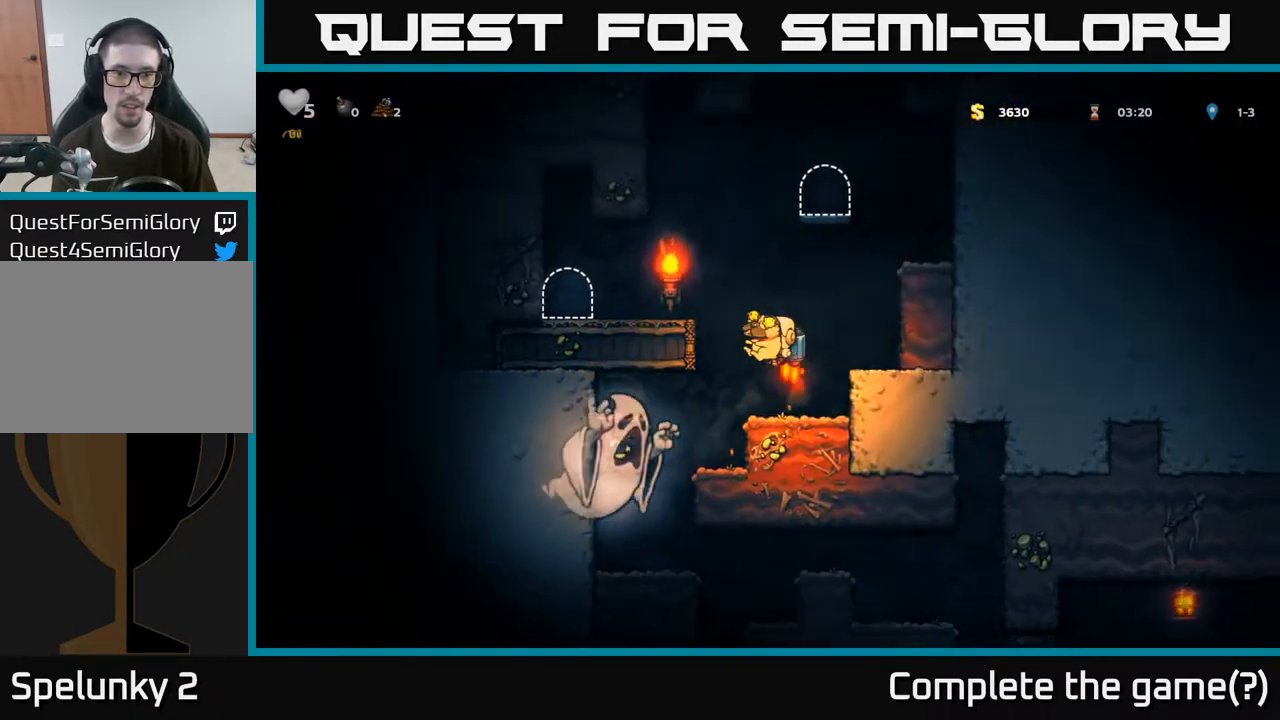
{"buttons": [], "left_stick": "center", "right_stick": "center", "events": [[167, "A", "up"], [433, "left_stick", "center"]]}
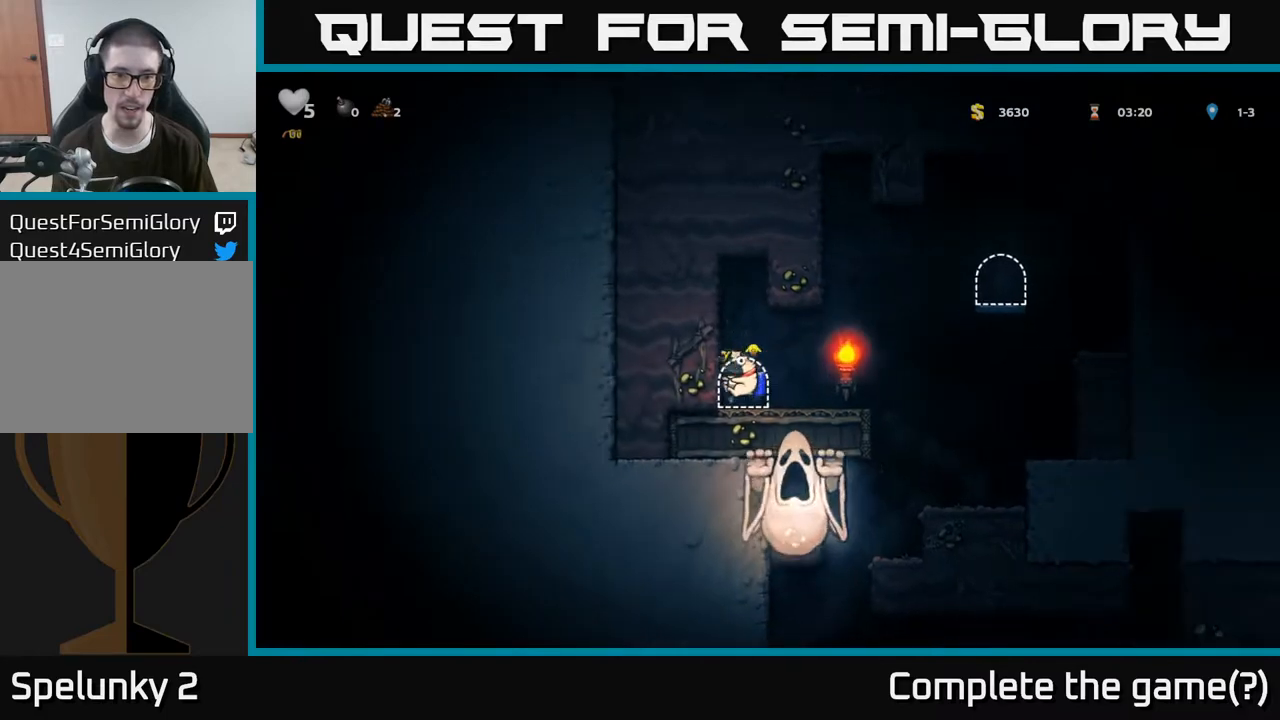
{"buttons": [], "left_stick": "left", "right_stick": "center", "events": [[33, "L2", "down"], [133, "L2", "up"], [183, "L2", "down"], [250, "L2", "up"], [267, "left_stick", "left"]]}
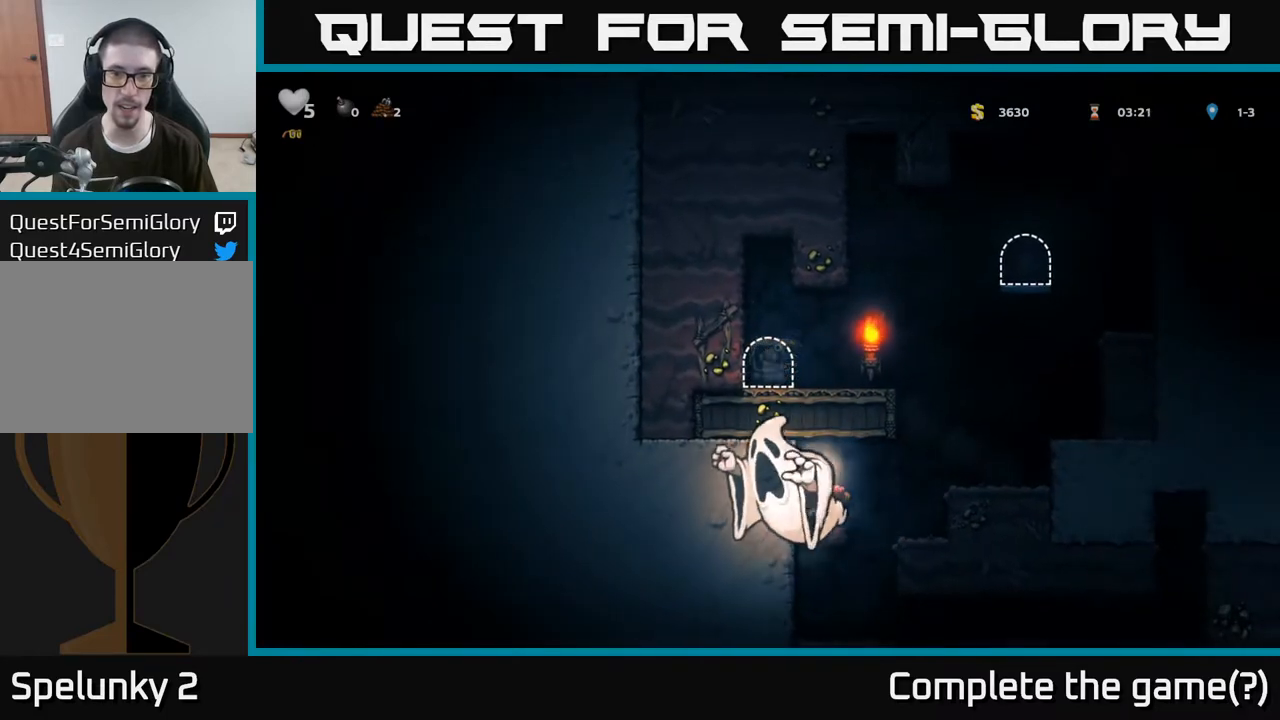
{"buttons": [], "left_stick": "left", "right_stick": "center", "events": []}
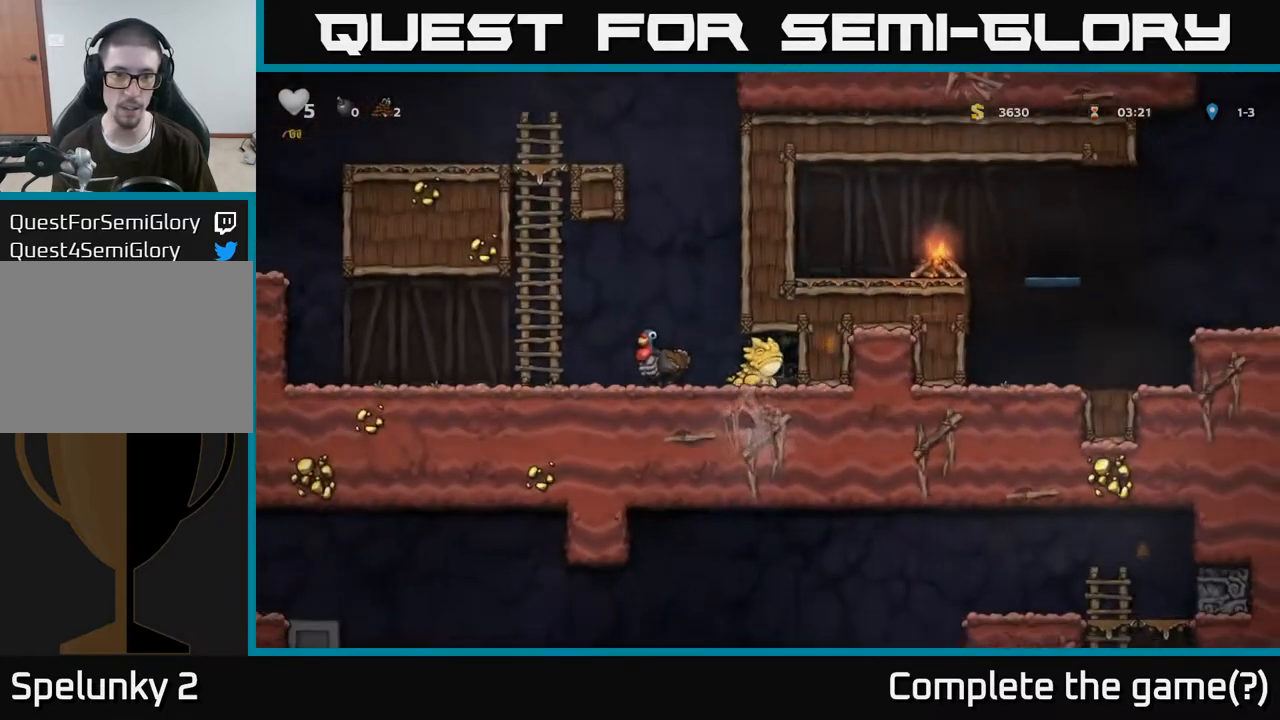
{"buttons": ["A"], "left_stick": "left", "right_stick": "center", "events": [[417, "A", "down"]]}
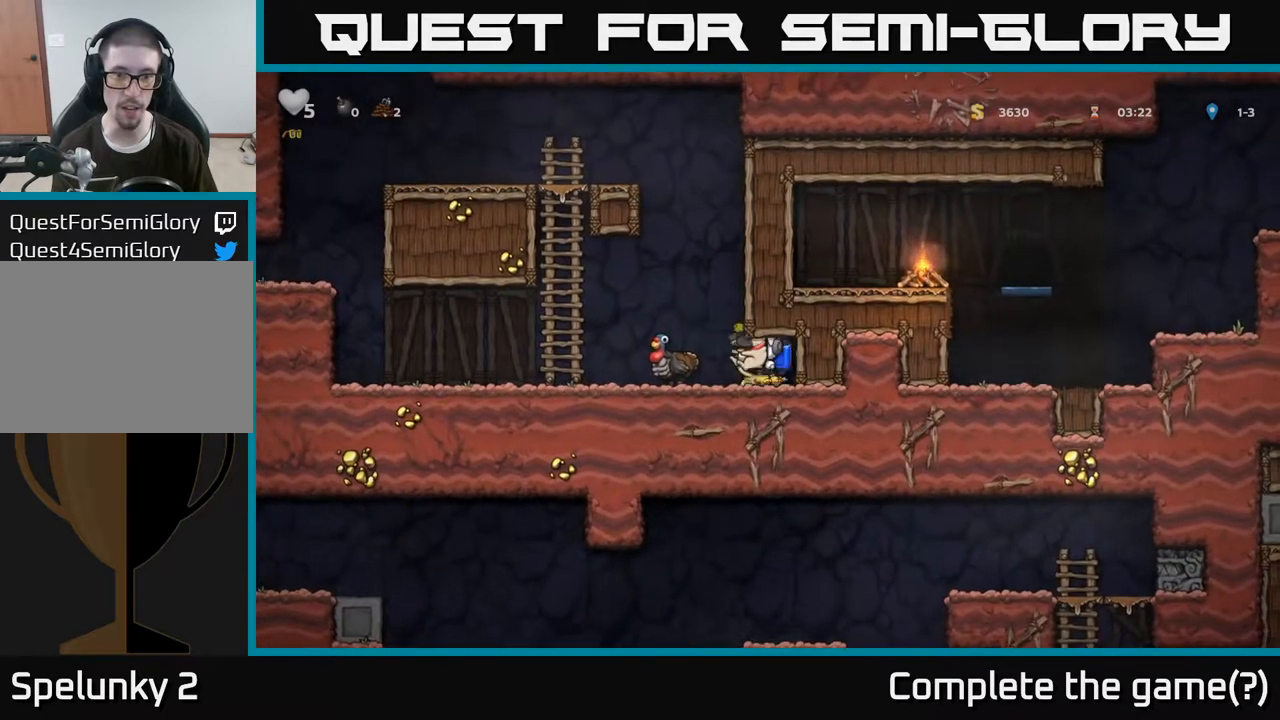
{"buttons": [], "left_stick": "left", "right_stick": "center", "events": [[17, "A", "up"], [117, "A", "down"], [200, "A", "up"], [233, "A", "down"], [333, "A", "up"]]}
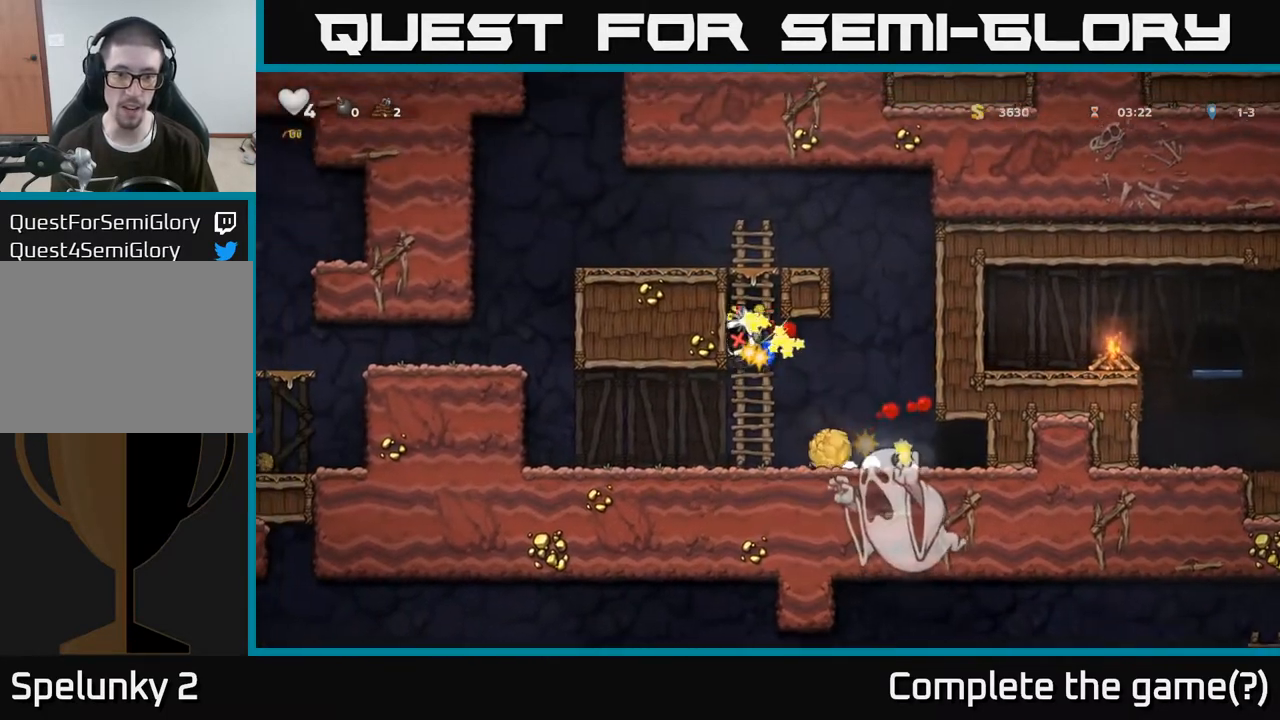
{"buttons": ["A"], "left_stick": "up-left", "right_stick": "center", "events": [[150, "A", "down"], [433, "A", "up"], [433, "left_stick", "up-left"], [500, "A", "down"]]}
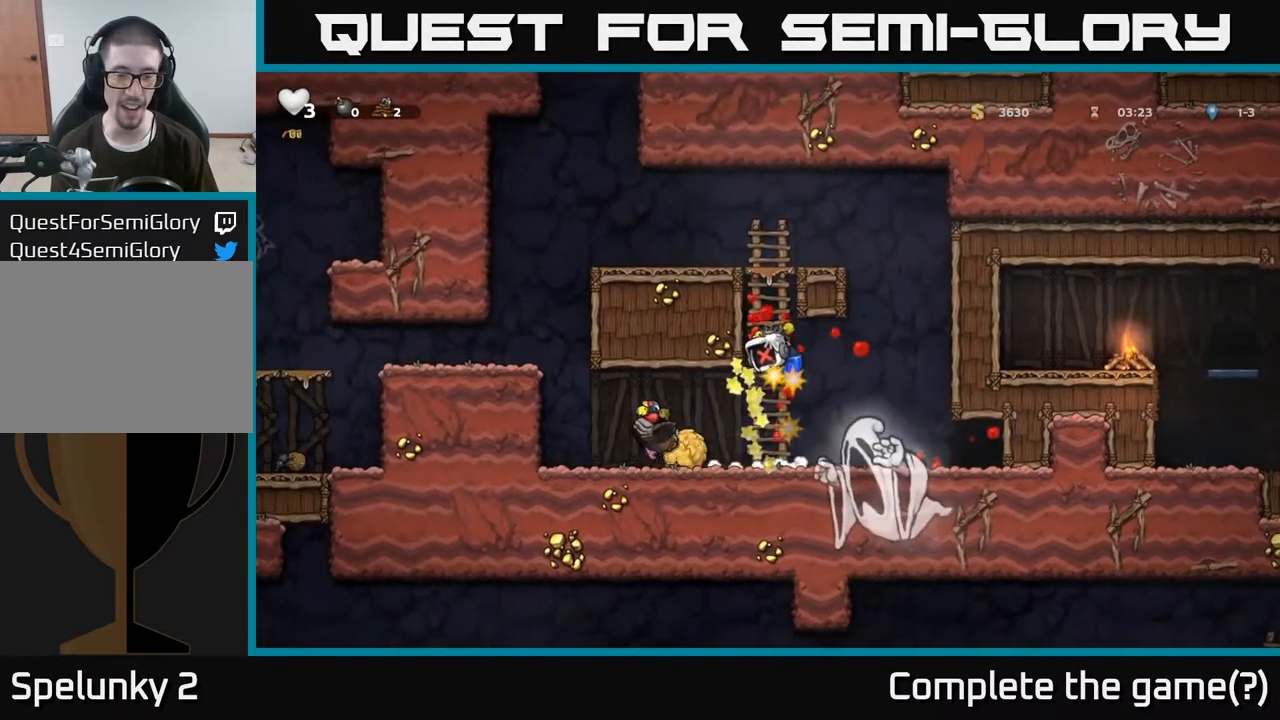
{"buttons": ["L2"], "left_stick": "up-left", "right_stick": "center", "events": [[83, "left_stick", "left"], [117, "A", "up"], [183, "A", "down"], [283, "A", "up"], [317, "A", "down"], [333, "left_stick", "up-left"], [433, "L2", "down"], [450, "A", "up"]]}
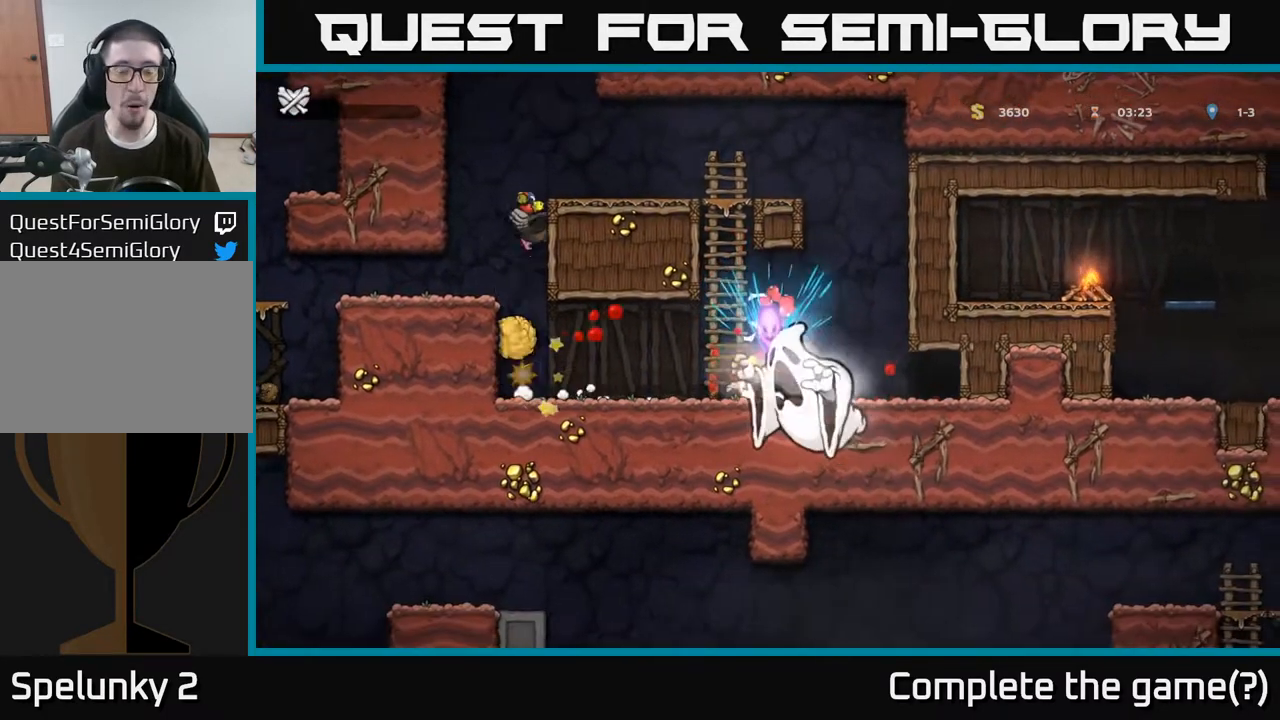
{"buttons": [], "left_stick": "center", "right_stick": "center", "events": [[33, "A", "down"], [33, "L2", "up"], [50, "left_stick", "center"], [117, "A", "up"], [250, "A", "down"], [367, "A", "up"]]}
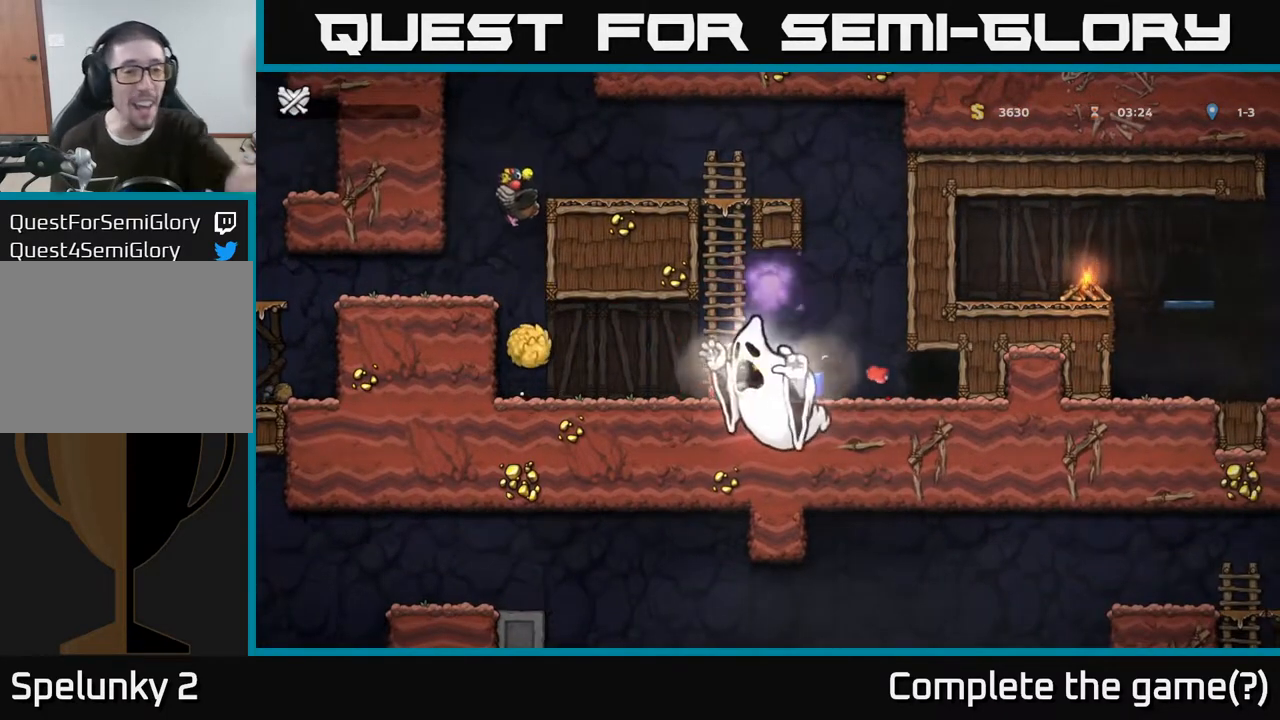
{"buttons": [], "left_stick": "center", "right_stick": "center", "events": []}
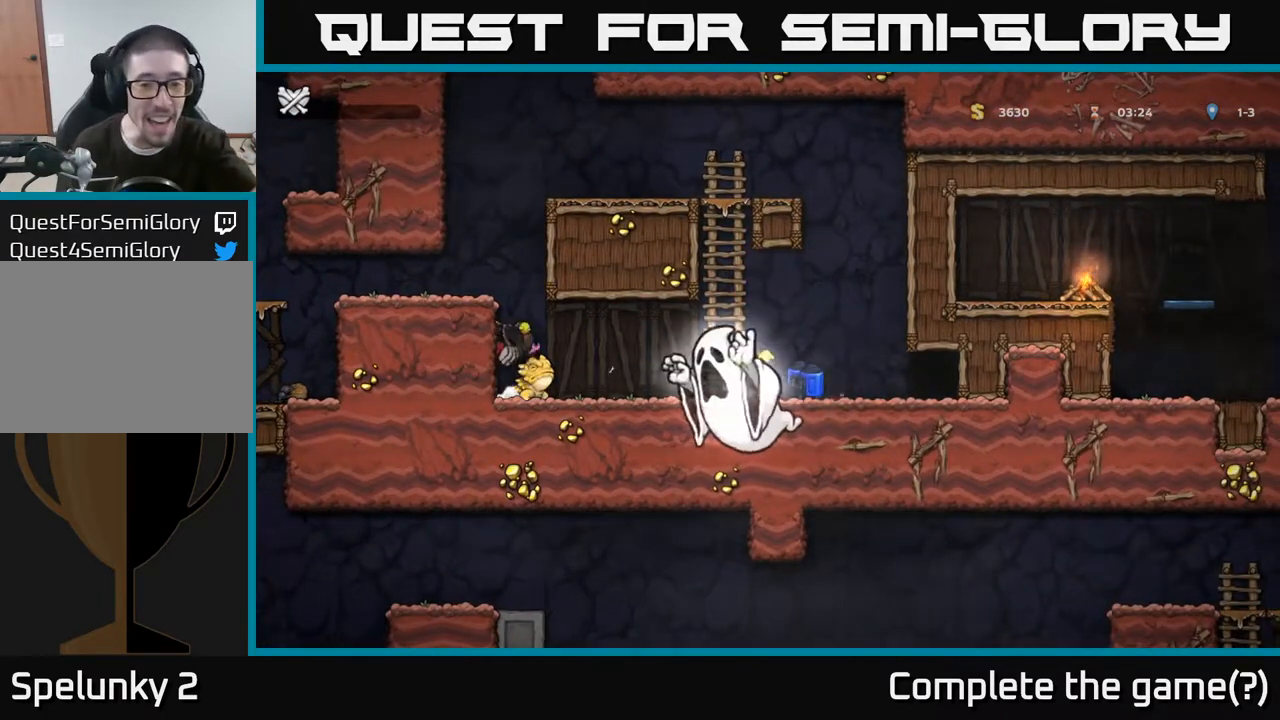
{"buttons": [], "left_stick": "center", "right_stick": "center", "events": []}
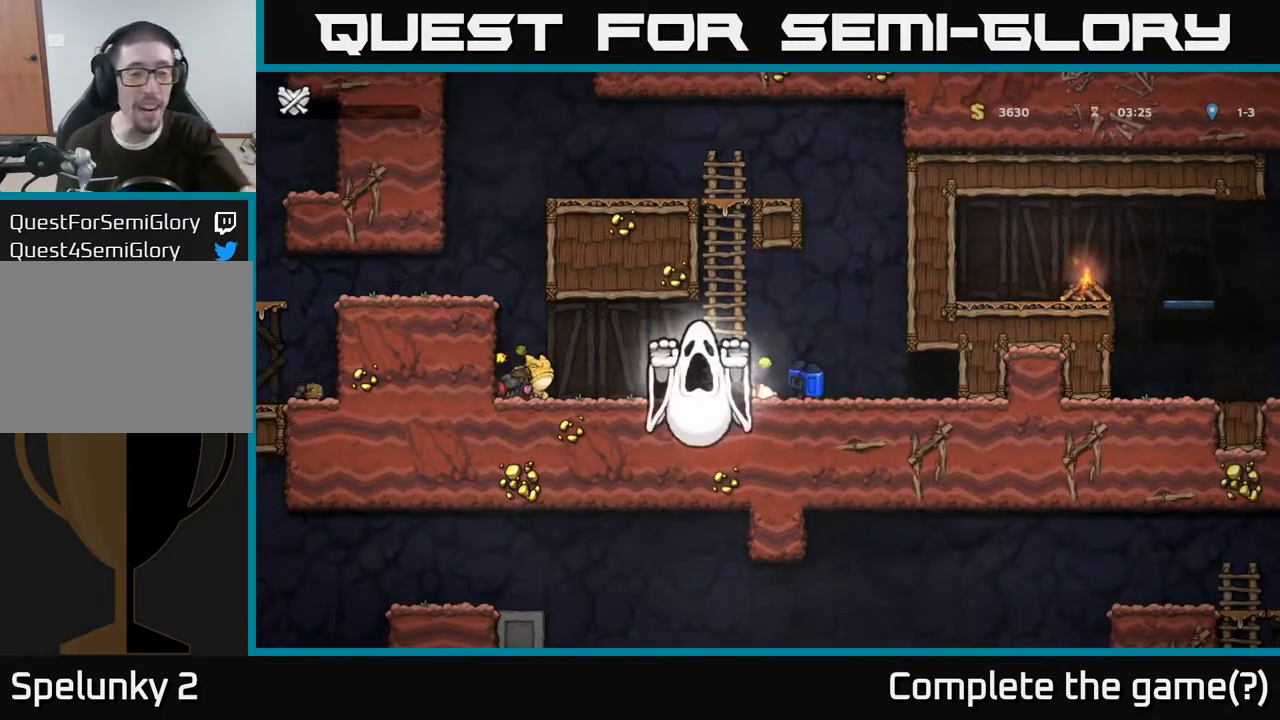
{"buttons": ["A"], "left_stick": "center", "right_stick": "center", "events": [[383, "A", "down"]]}
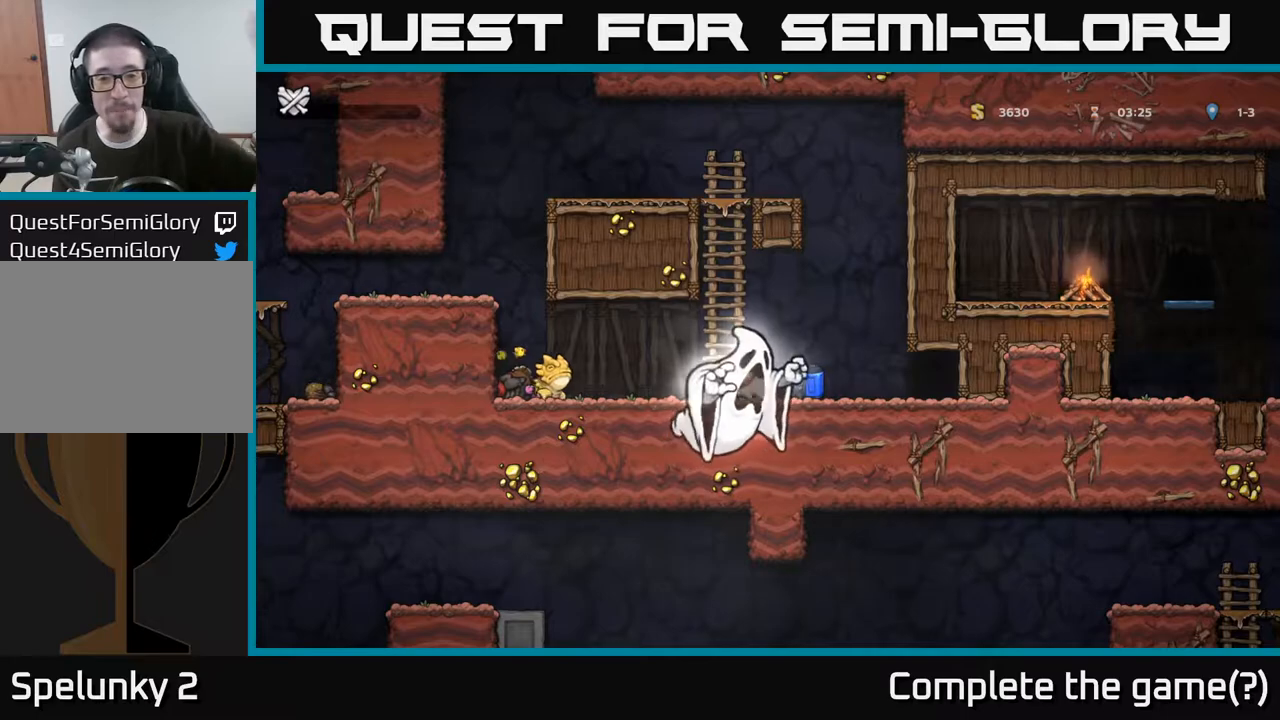
{"buttons": [], "left_stick": "center", "right_stick": "center", "events": [[33, "A", "up"]]}